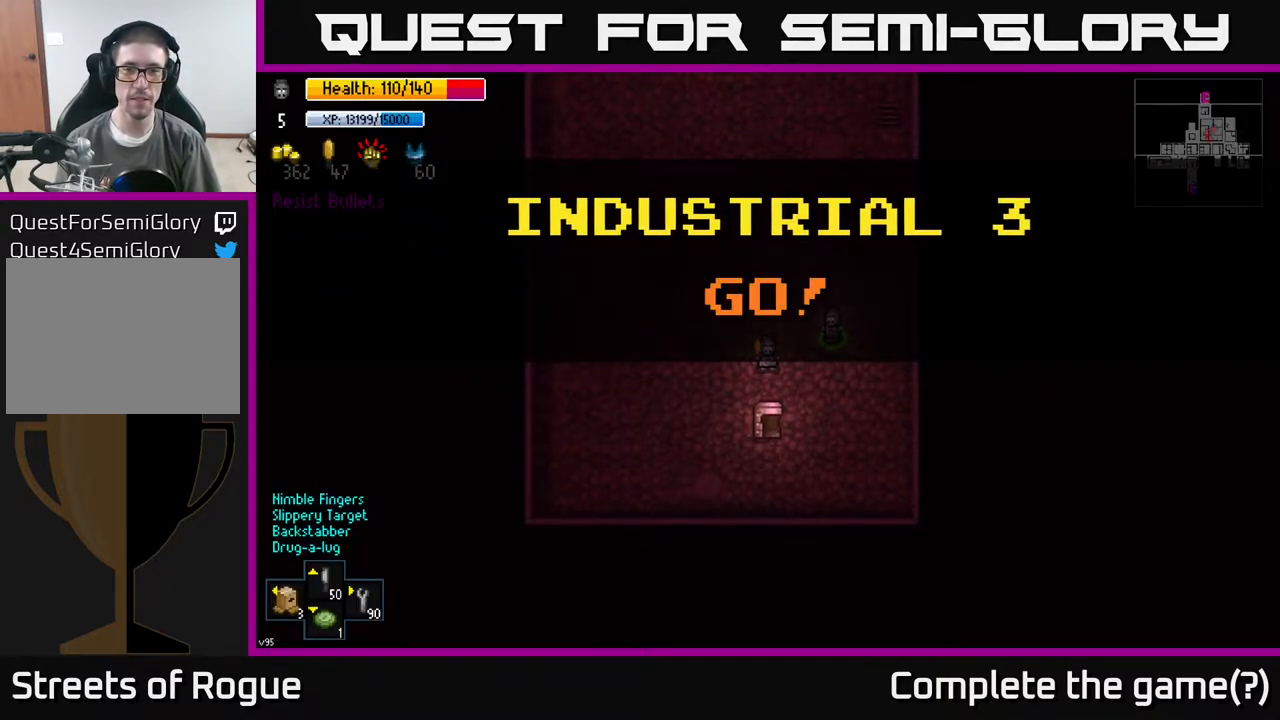
Gameplay with a controller (Xbox layout); each line is a JSON object with the inputs held at the frame after it. "events" lists button and stick changes between this image and that frame as [ms after this image, input, new state], when the widget could be followed in between.
{"buttons": [], "left_stick": "up", "right_stick": "center", "events": [[100, "left_stick", "up"]]}
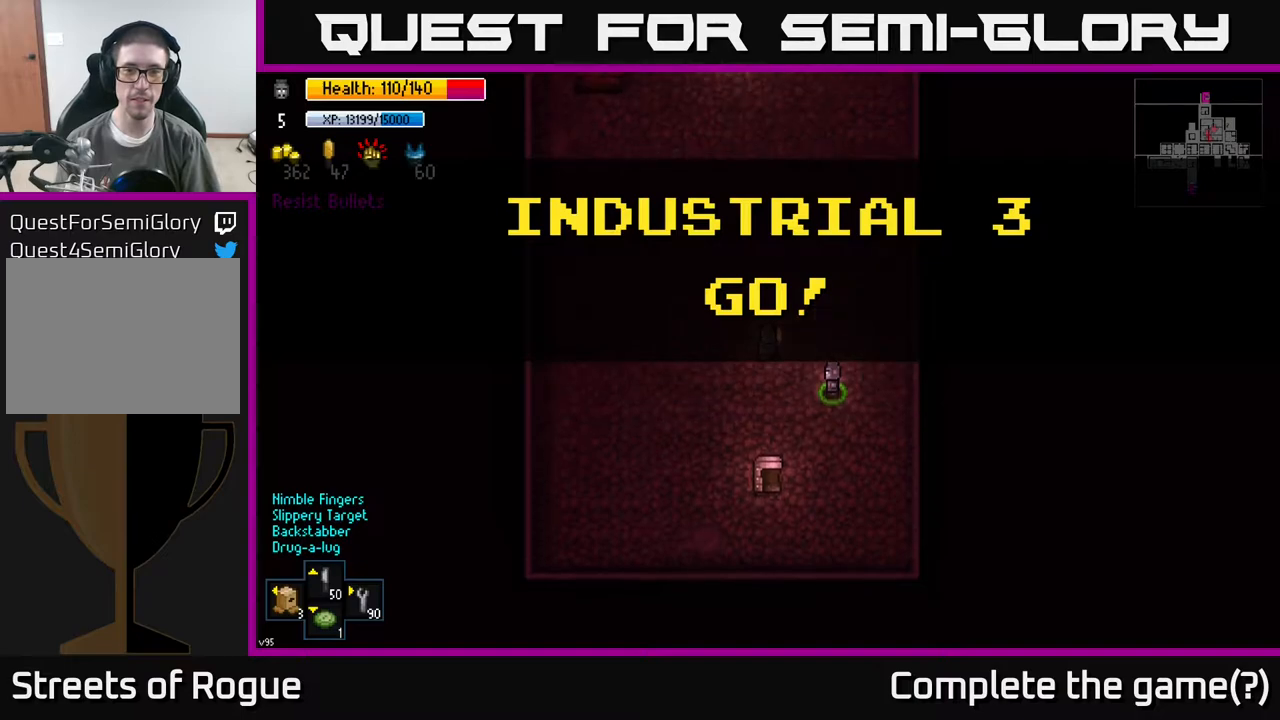
{"buttons": [], "left_stick": "up", "right_stick": "up-left", "events": [[133, "right_stick", "up-left"]]}
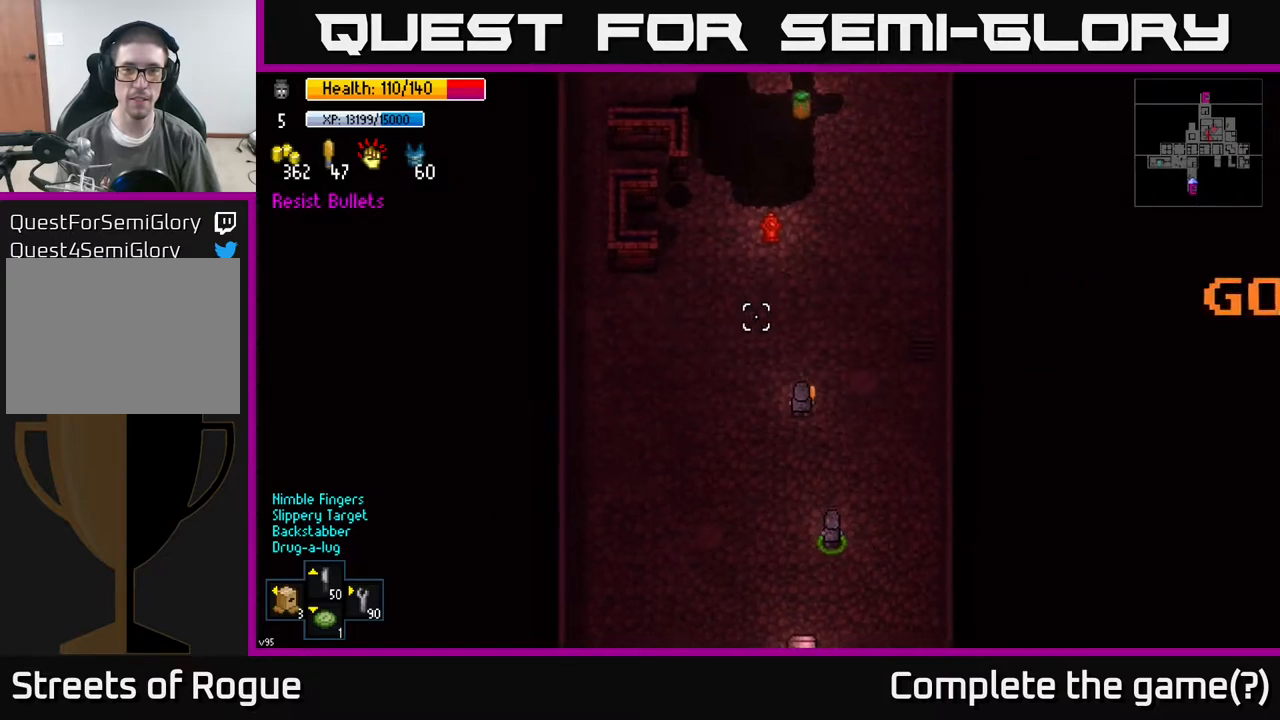
{"buttons": [], "left_stick": "up-right", "right_stick": "center", "events": [[33, "right_stick", "up"], [117, "left_stick", "up-right"], [267, "right_stick", "center"]]}
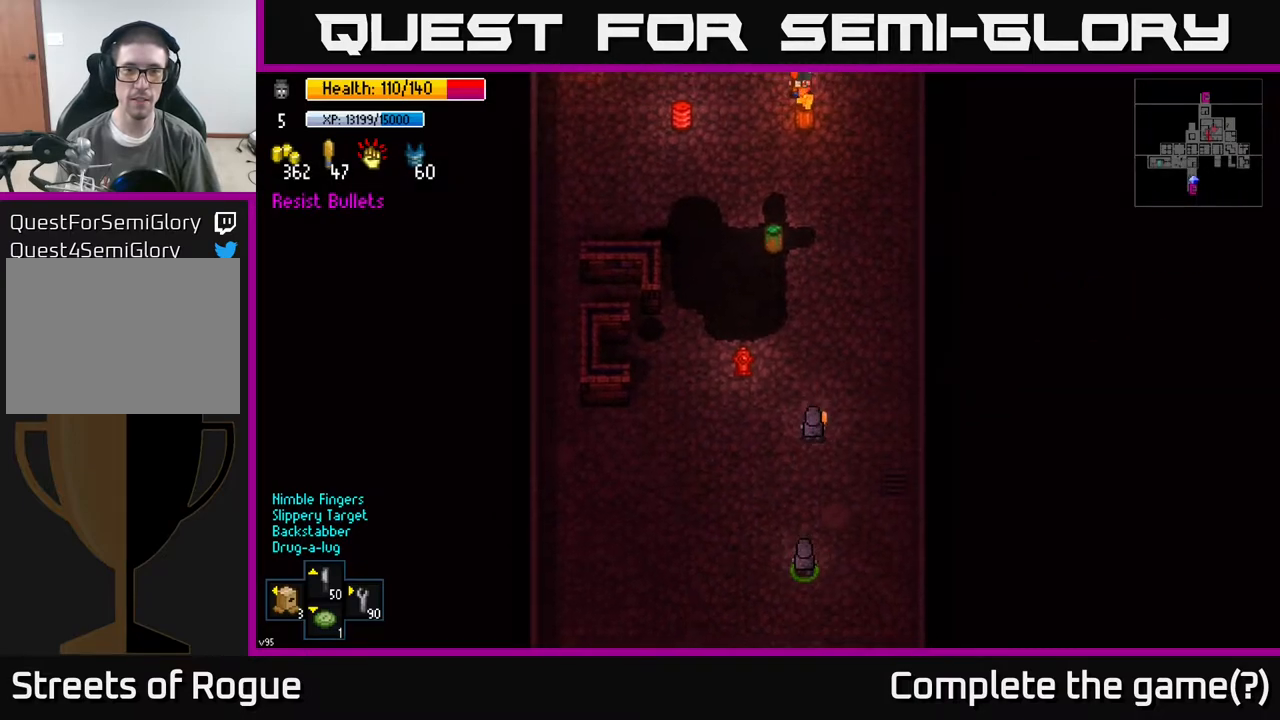
{"buttons": [], "left_stick": "up", "right_stick": "up-left", "events": [[250, "right_stick", "up-left"], [367, "left_stick", "up"]]}
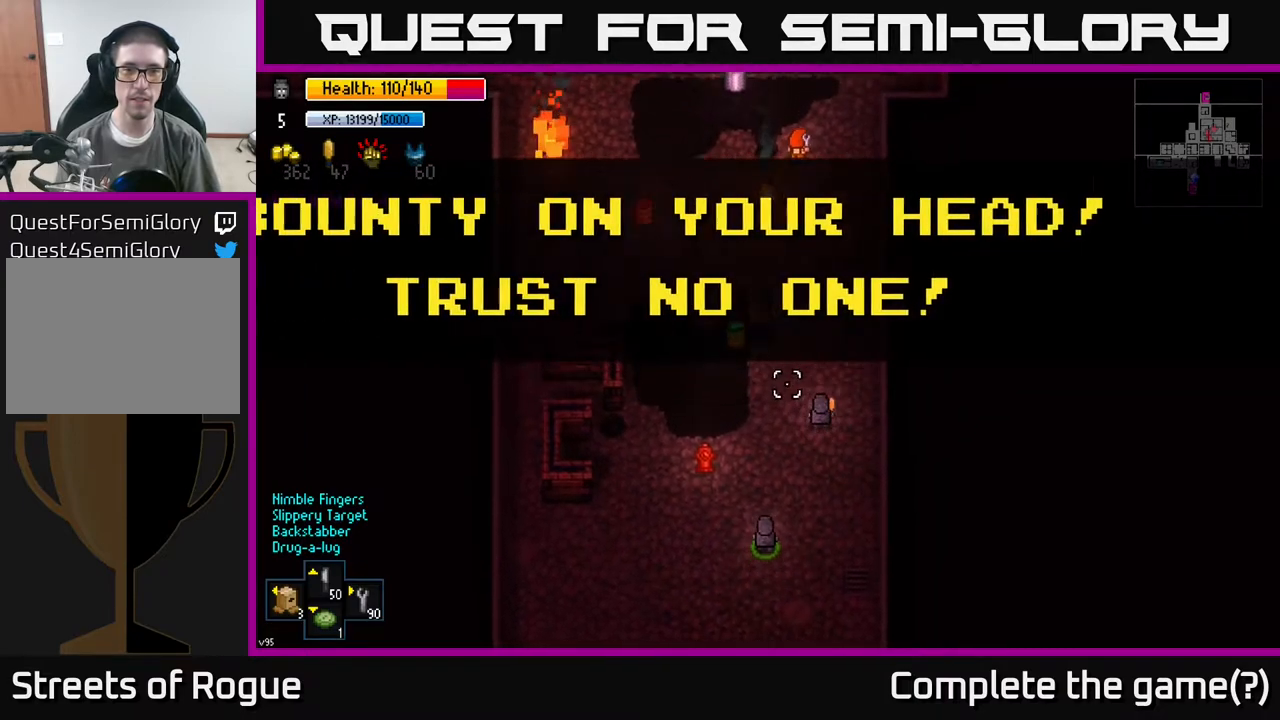
{"buttons": [], "left_stick": "center", "right_stick": "center", "events": [[83, "right_stick", "center"], [317, "left_stick", "center"]]}
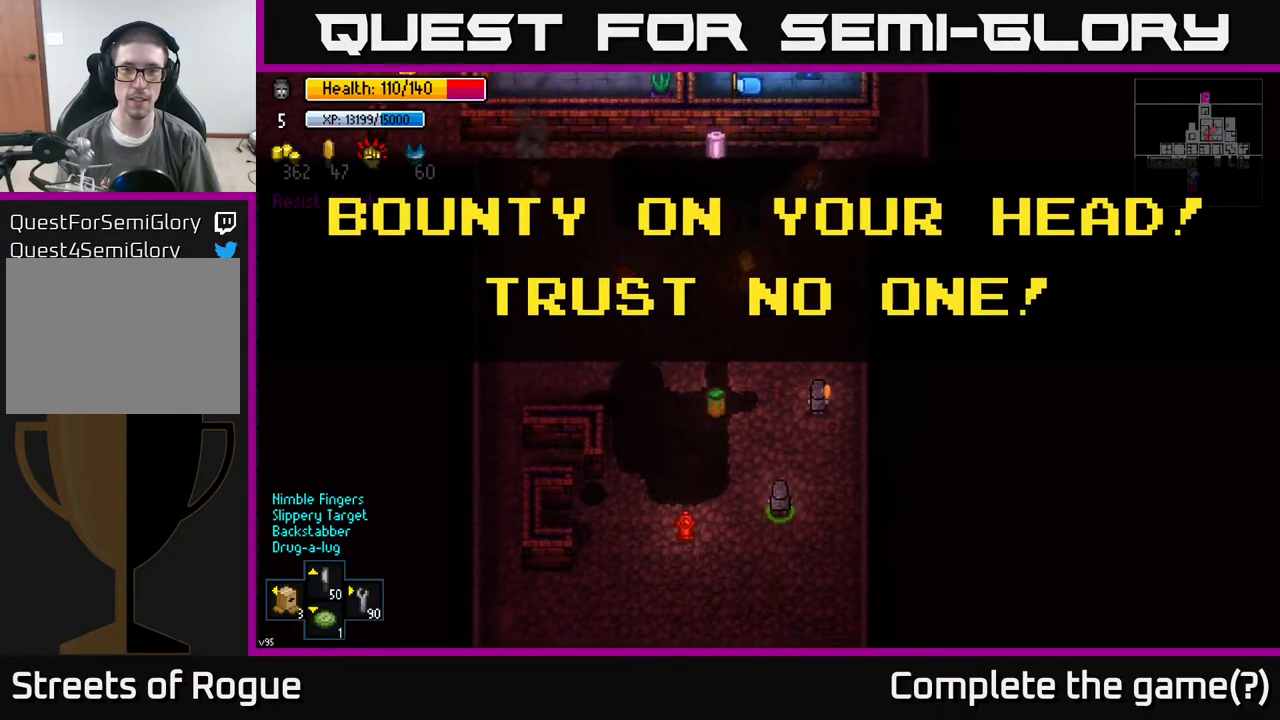
{"buttons": [], "left_stick": "center", "right_stick": "center", "events": []}
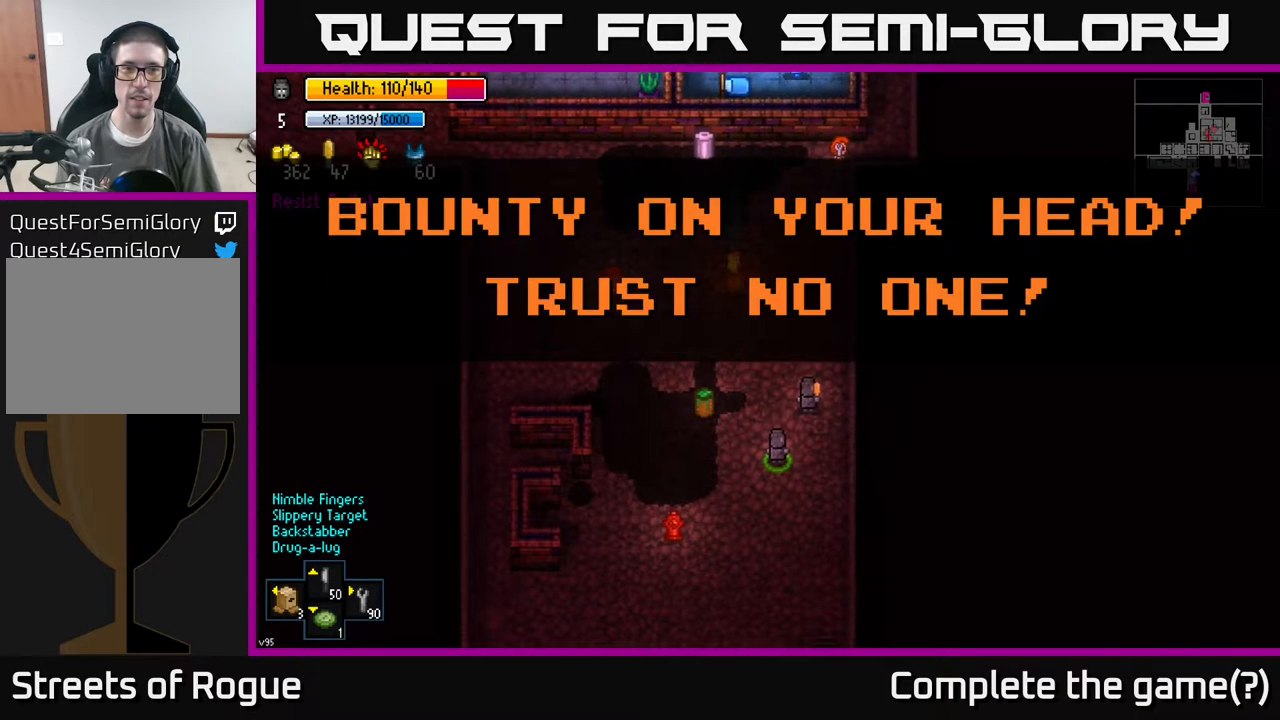
{"buttons": [], "left_stick": "right", "right_stick": "center", "events": [[367, "left_stick", "right"]]}
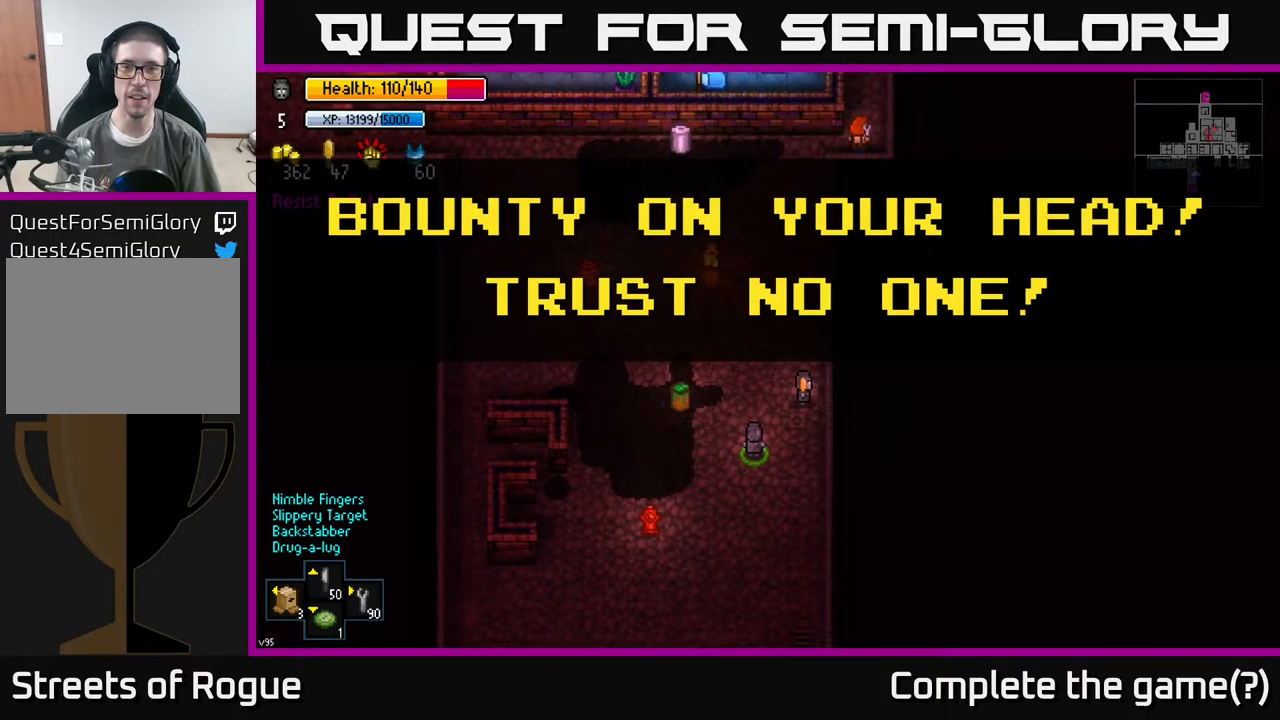
{"buttons": [], "left_stick": "center", "right_stick": "up", "events": [[67, "left_stick", "center"], [117, "right_stick", "up"]]}
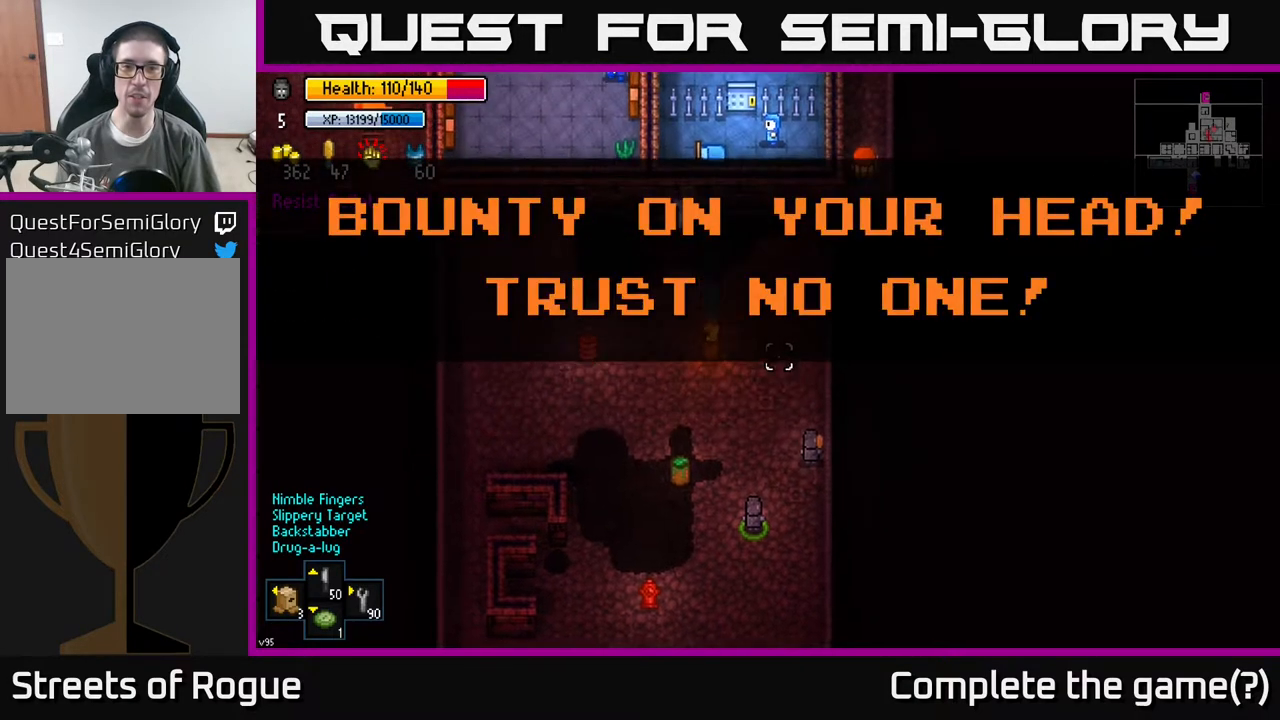
{"buttons": [], "left_stick": "center", "right_stick": "up", "events": []}
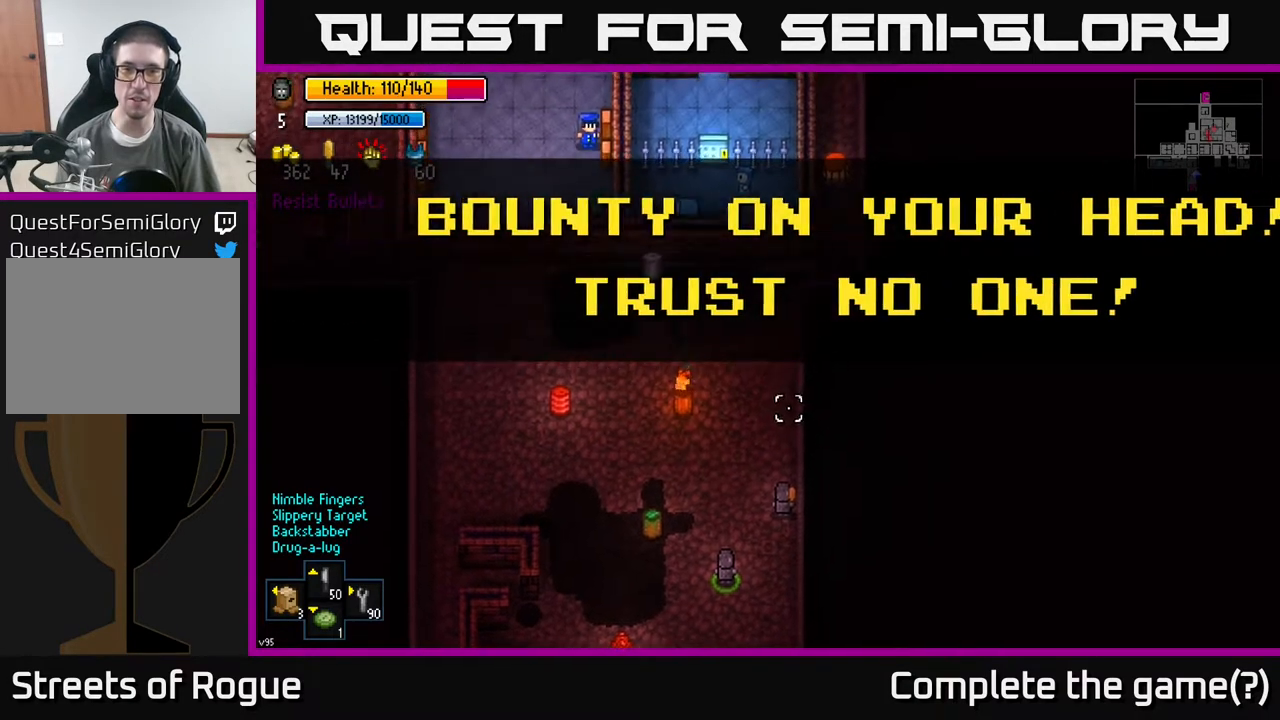
{"buttons": [], "left_stick": "up-left", "right_stick": "up-right", "events": [[267, "left_stick", "up-left"], [267, "right_stick", "up-right"]]}
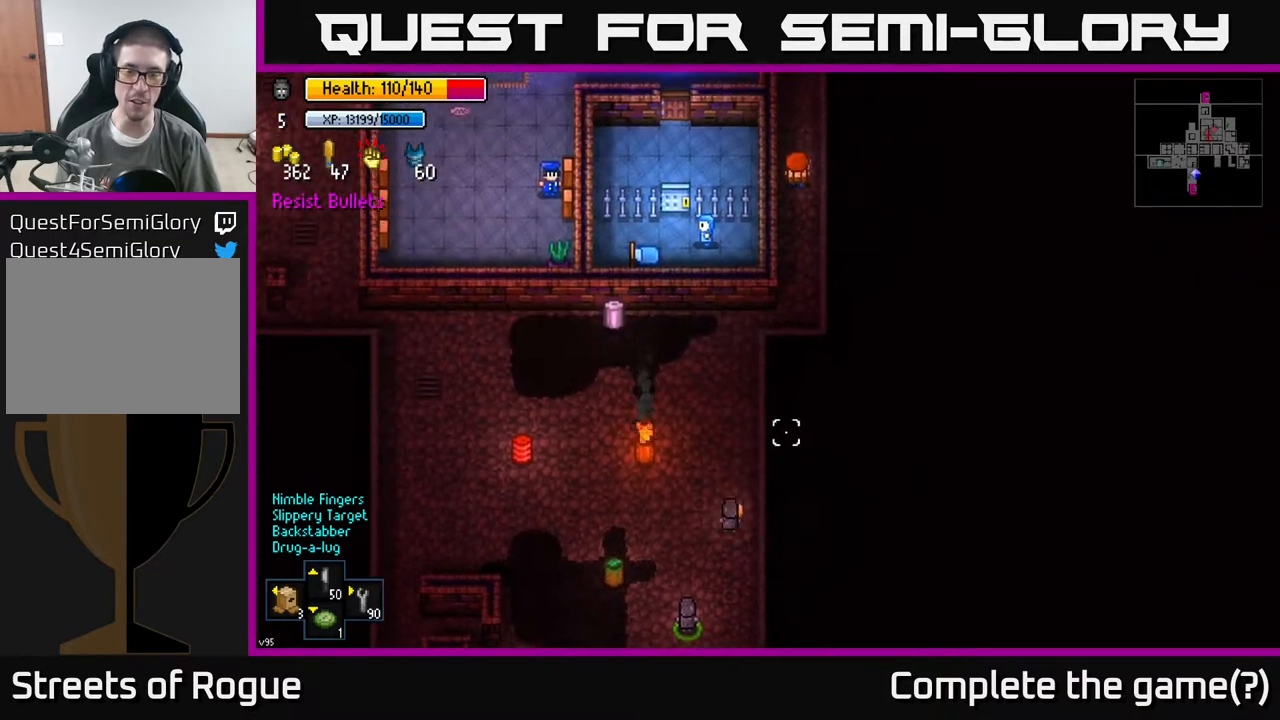
{"buttons": [], "left_stick": "center", "right_stick": "up", "events": [[233, "left_stick", "up-right"], [283, "right_stick", "up"], [467, "left_stick", "center"]]}
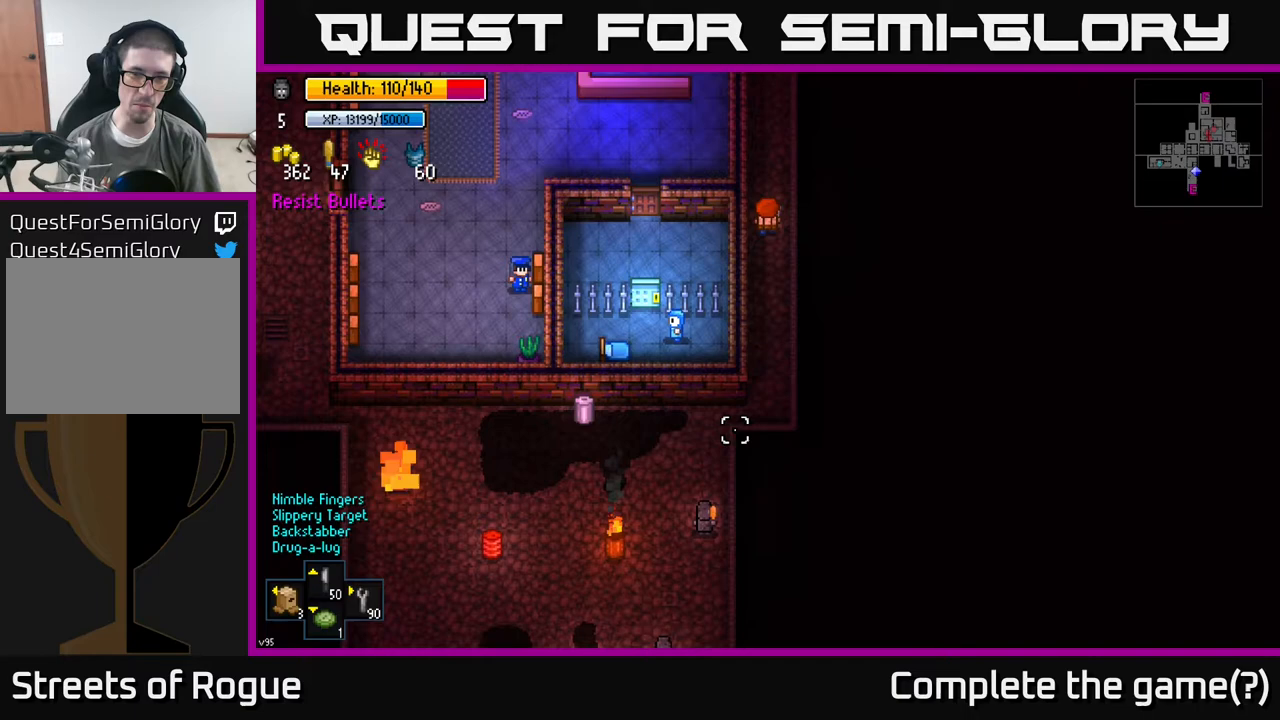
{"buttons": [], "left_stick": "up", "right_stick": "up", "events": [[383, "left_stick", "up"]]}
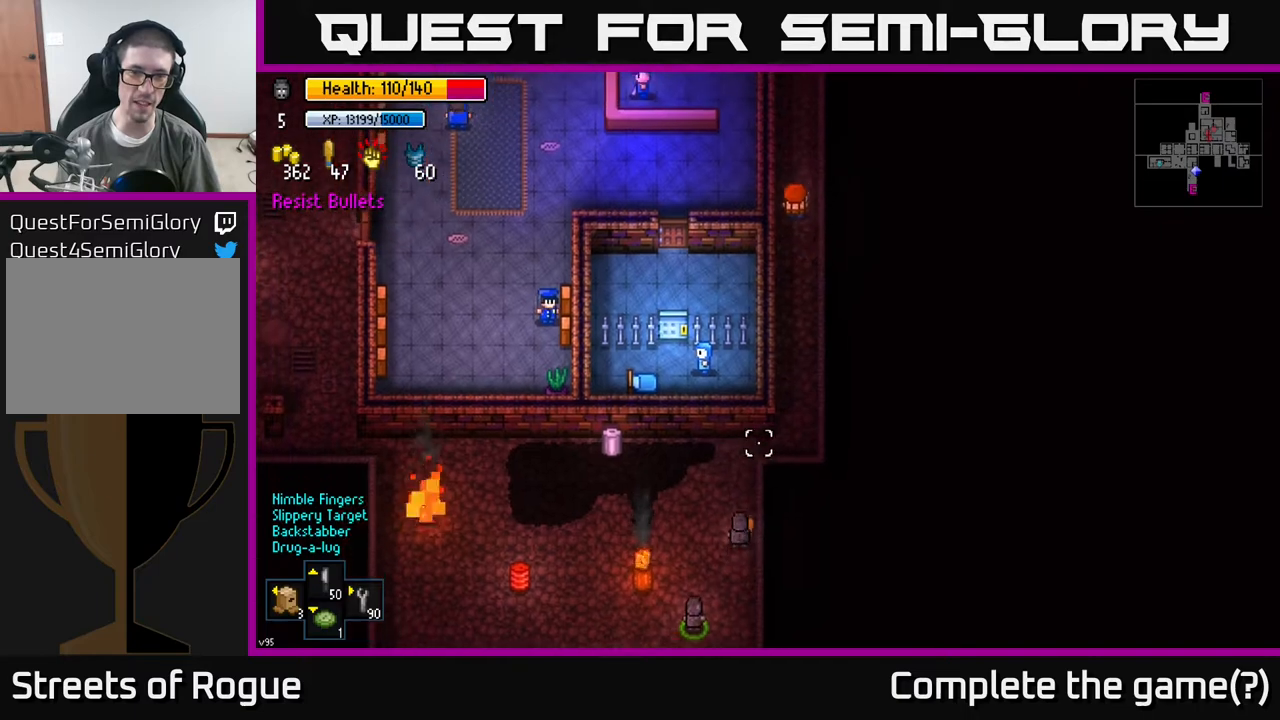
{"buttons": [], "left_stick": "center", "right_stick": "up", "events": [[200, "left_stick", "center"]]}
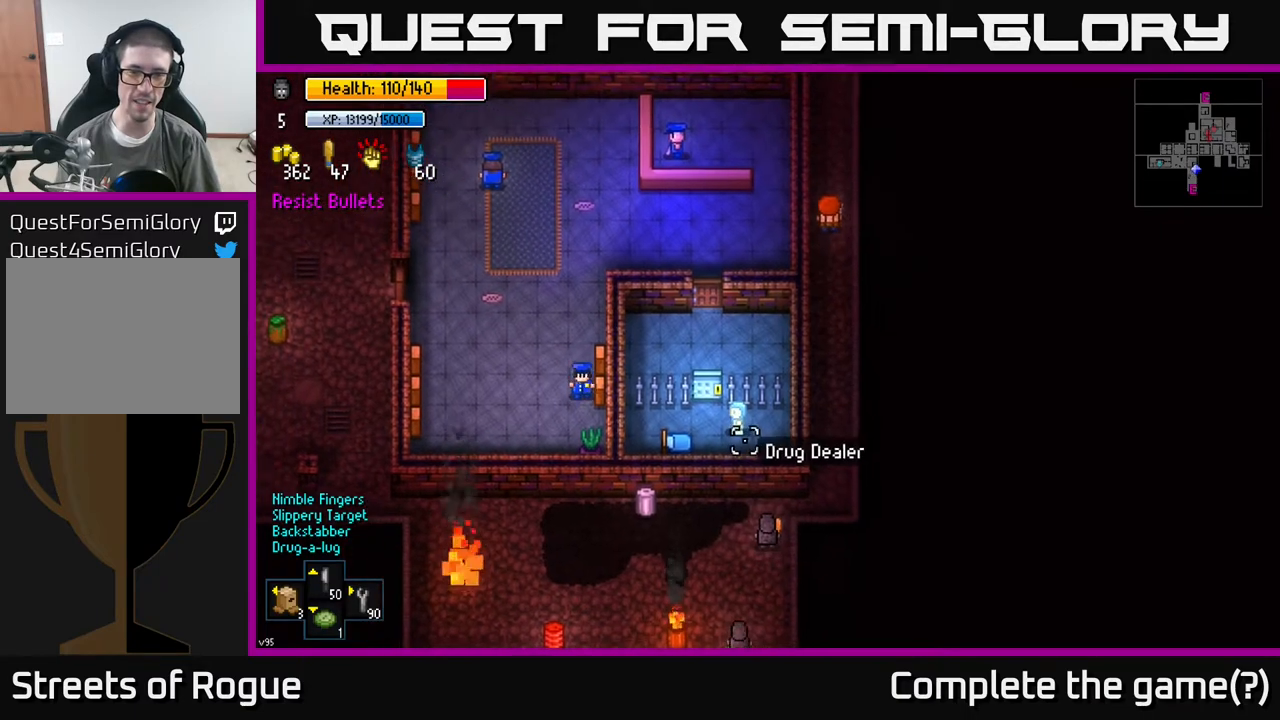
{"buttons": [], "left_stick": "center", "right_stick": "up-left", "events": [[367, "right_stick", "up-left"]]}
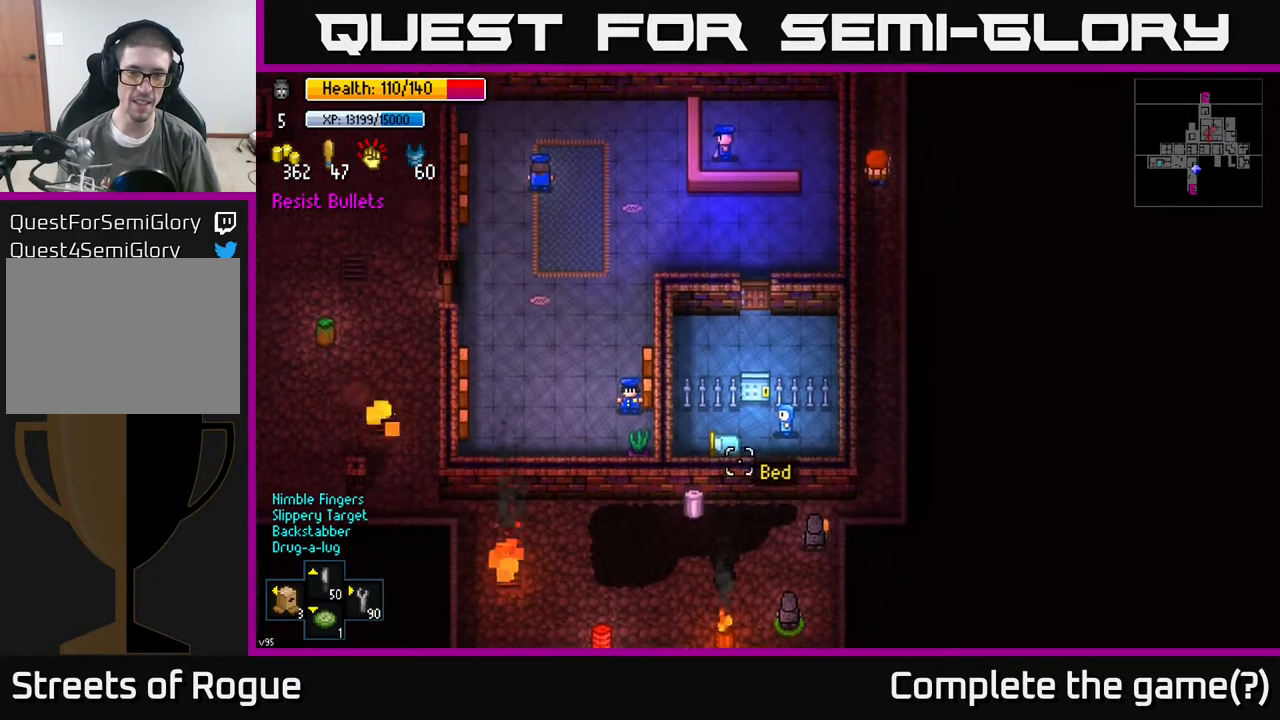
{"buttons": [], "left_stick": "left", "right_stick": "up-left", "events": [[483, "left_stick", "left"]]}
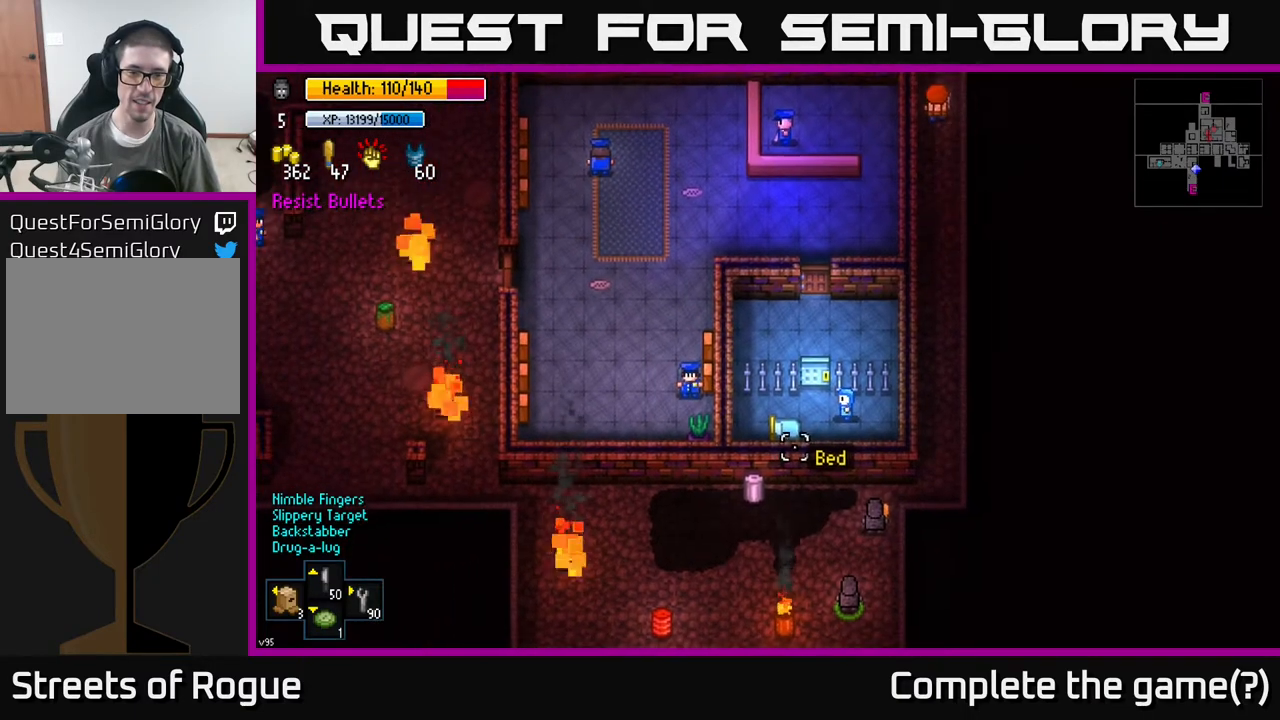
{"buttons": [], "left_stick": "center", "right_stick": "up-left", "events": [[167, "left_stick", "center"]]}
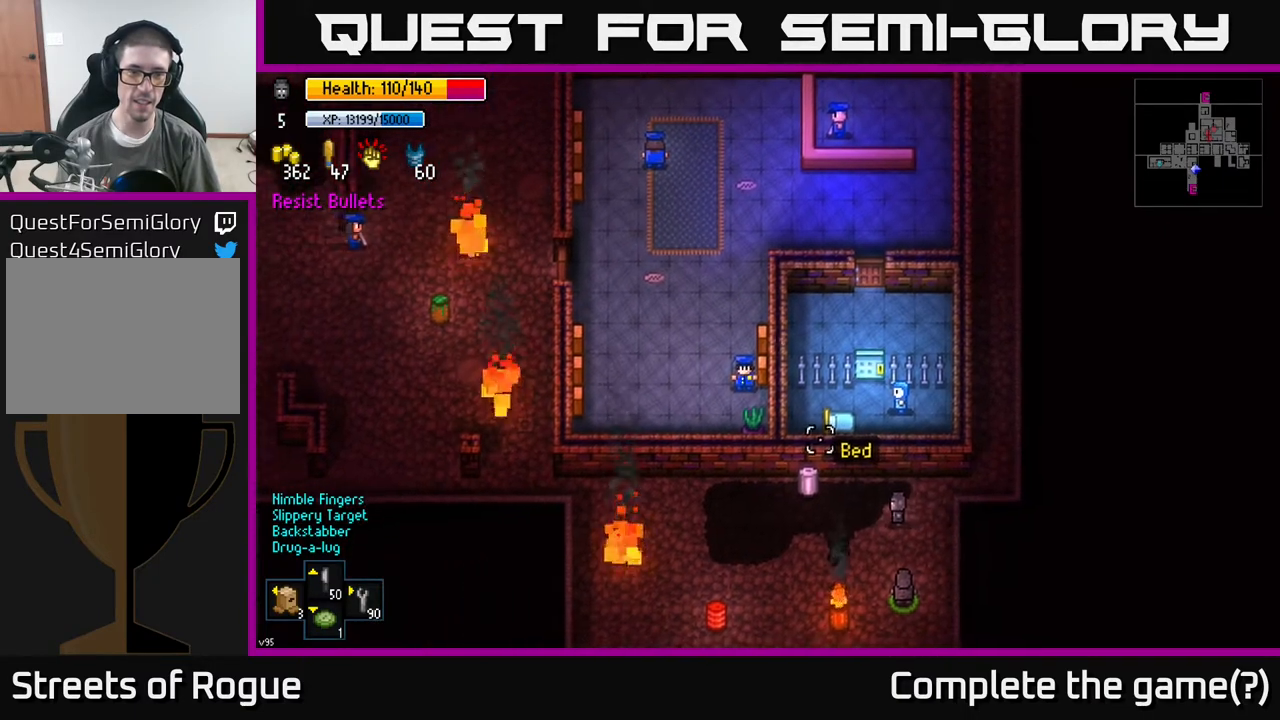
{"buttons": [], "left_stick": "up-right", "right_stick": "up", "events": [[250, "left_stick", "up-right"], [400, "right_stick", "up"]]}
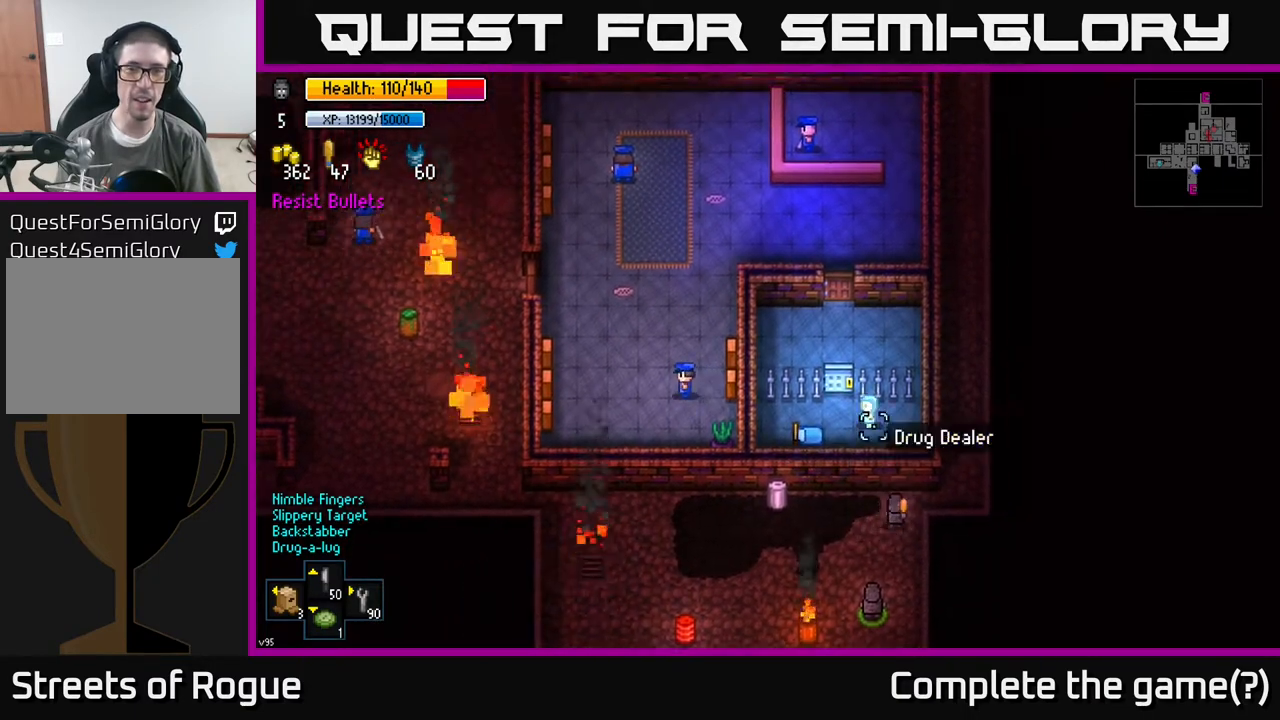
{"buttons": [], "left_stick": "up", "right_stick": "up", "events": [[383, "left_stick", "up"]]}
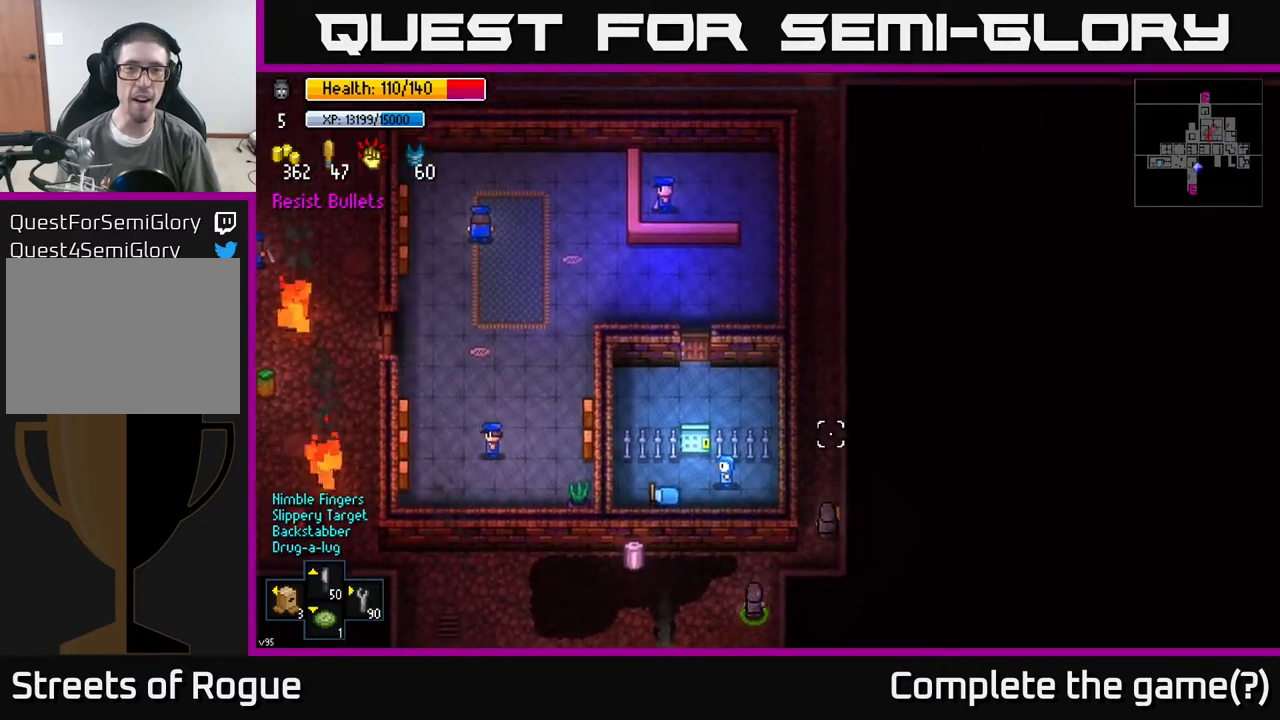
{"buttons": [], "left_stick": "up", "right_stick": "up", "events": []}
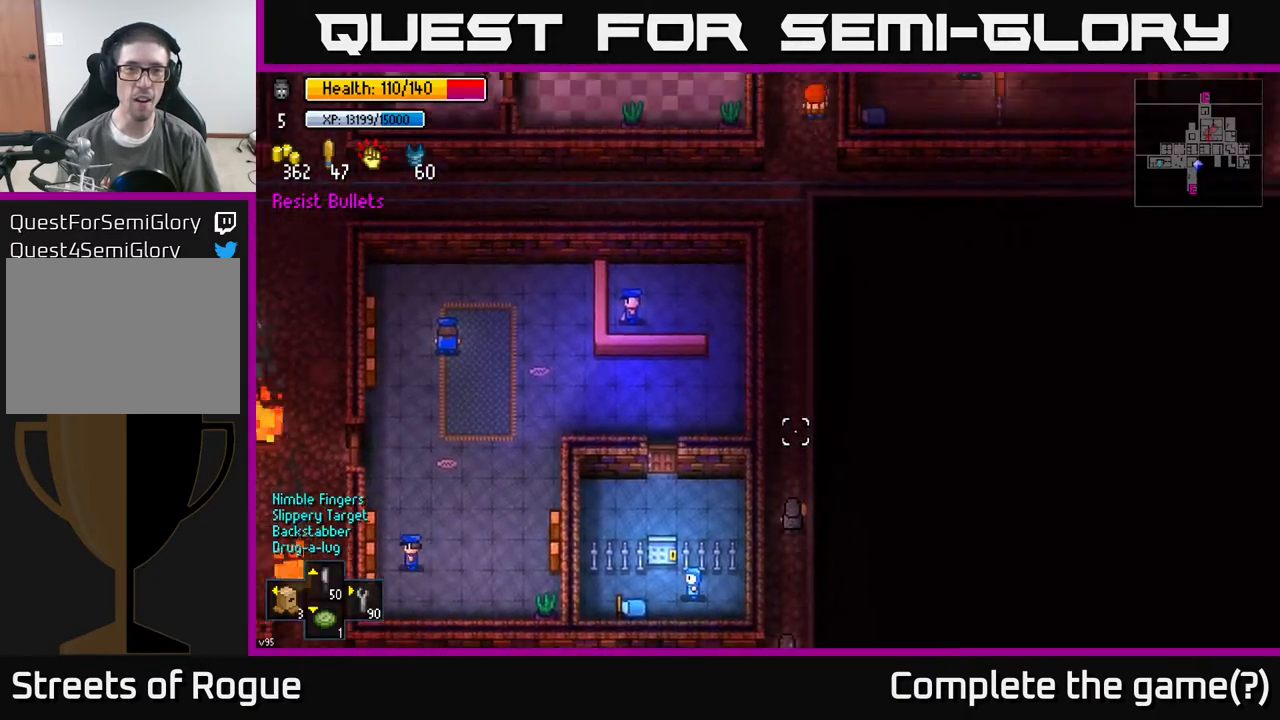
{"buttons": [], "left_stick": "center", "right_stick": "up", "events": [[100, "left_stick", "up-left"], [500, "left_stick", "center"]]}
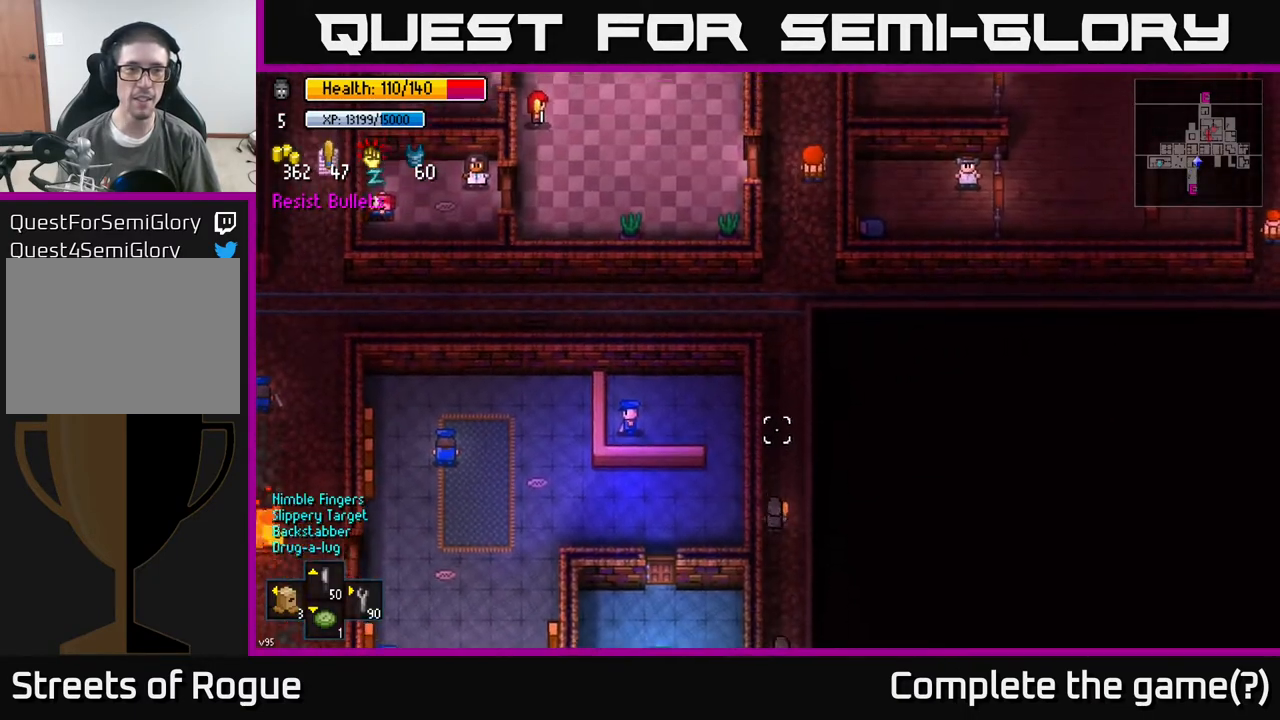
{"buttons": [], "left_stick": "up", "right_stick": "up", "events": [[317, "left_stick", "up"]]}
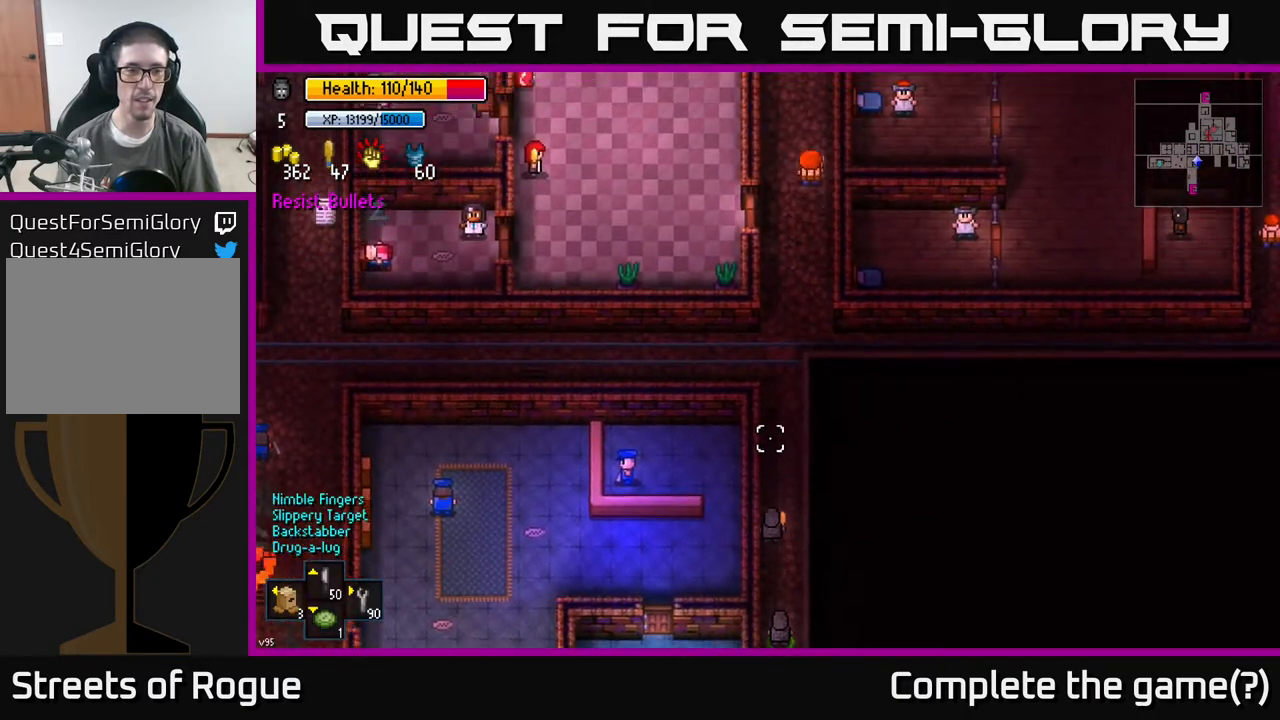
{"buttons": [], "left_stick": "up", "right_stick": "up", "events": [[100, "left_stick", "center"], [467, "left_stick", "up"]]}
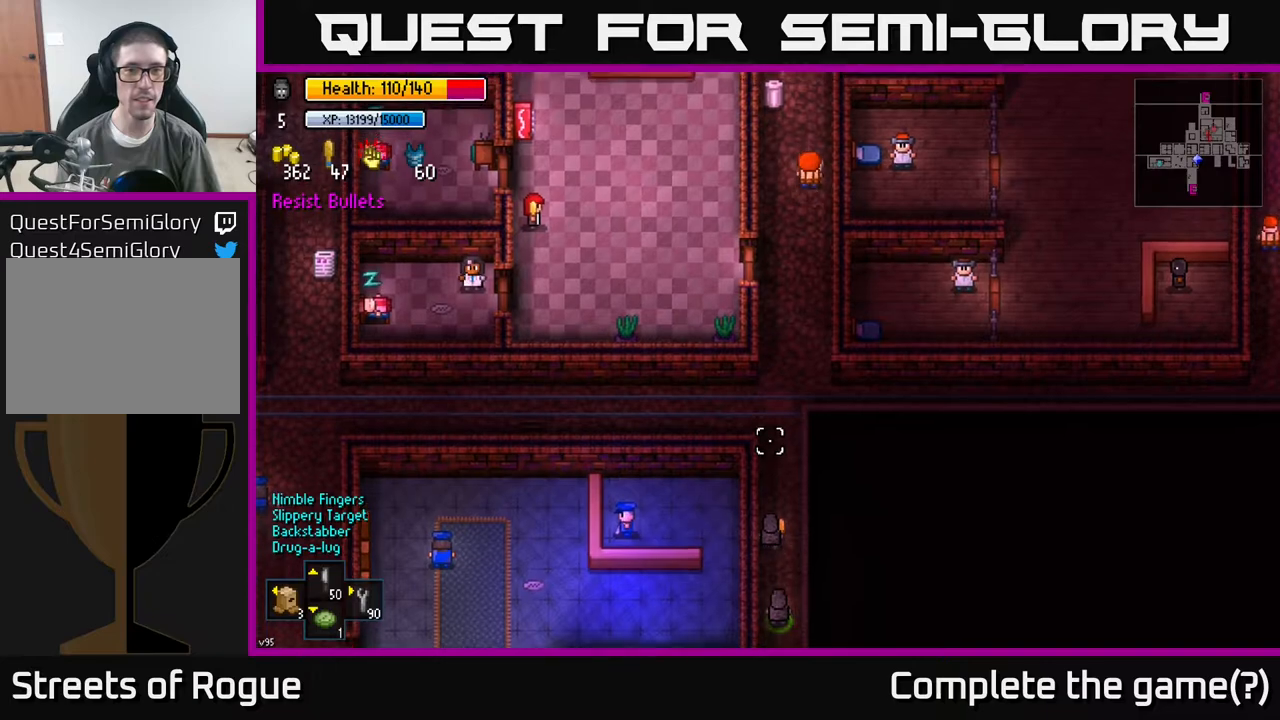
{"buttons": [], "left_stick": "center", "right_stick": "up-right", "events": [[200, "left_stick", "center"], [233, "right_stick", "up-right"]]}
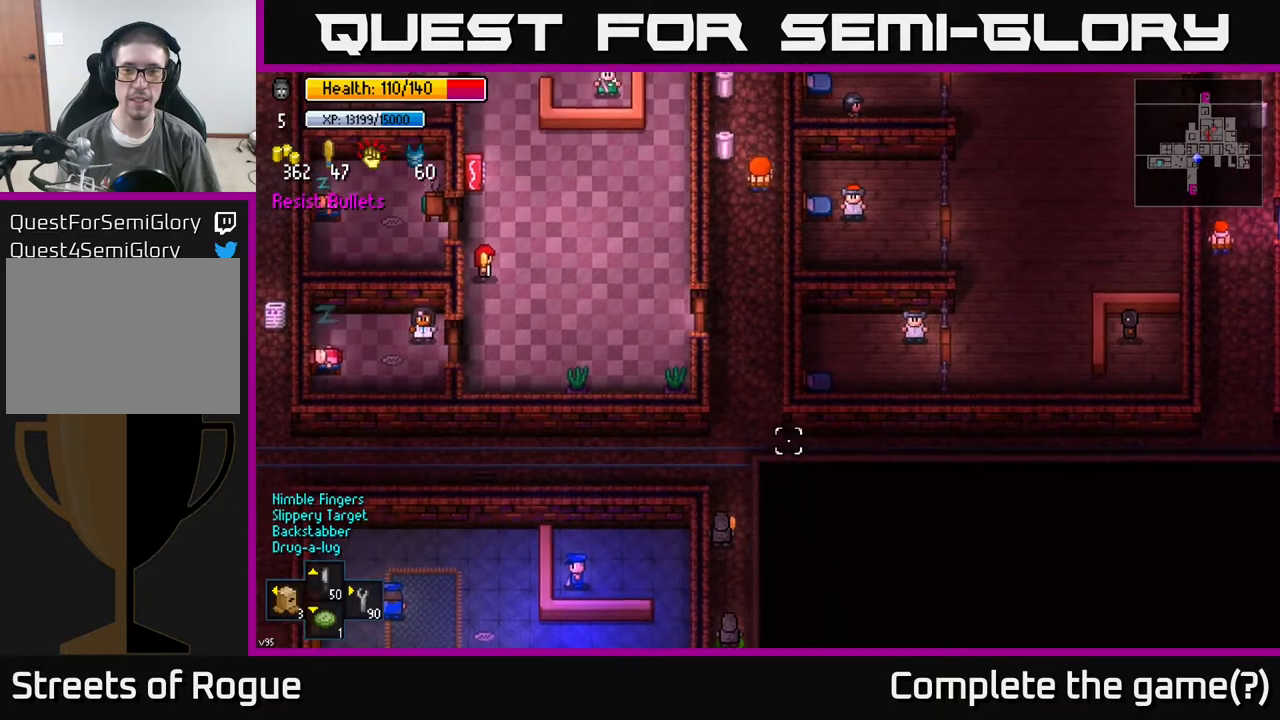
{"buttons": [], "left_stick": "center", "right_stick": "up-right", "events": []}
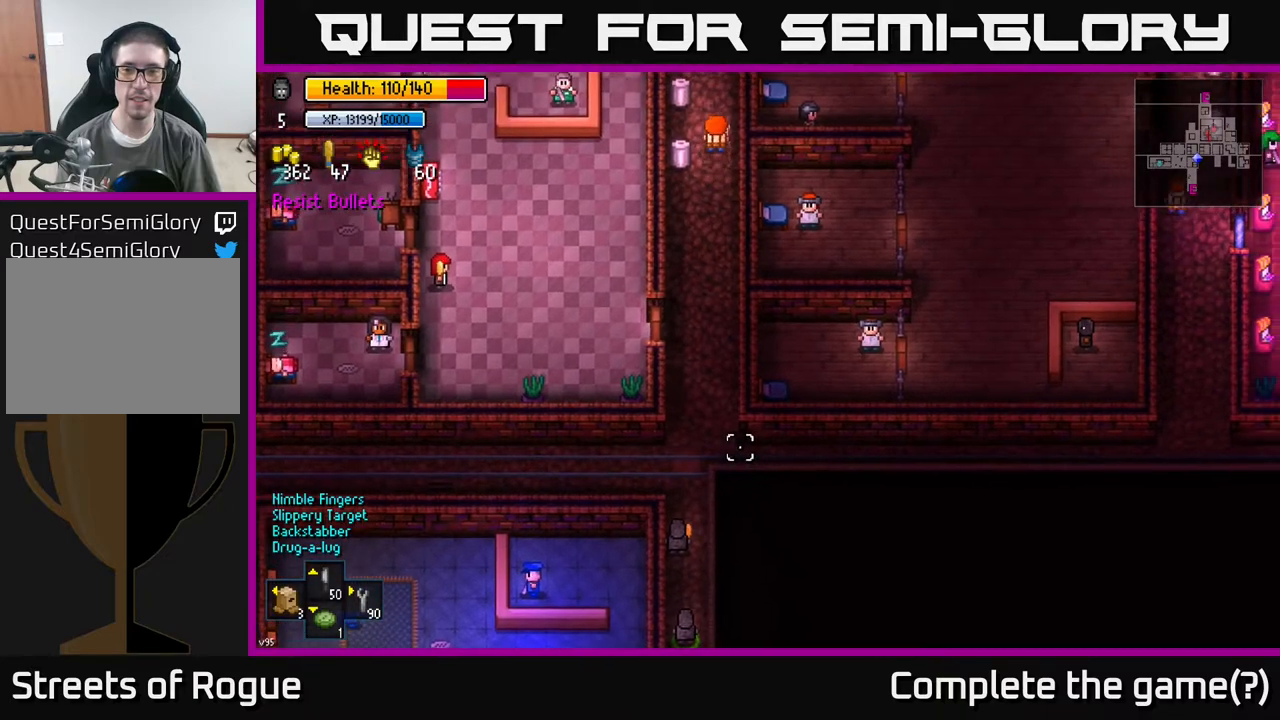
{"buttons": [], "left_stick": "center", "right_stick": "up-right", "events": []}
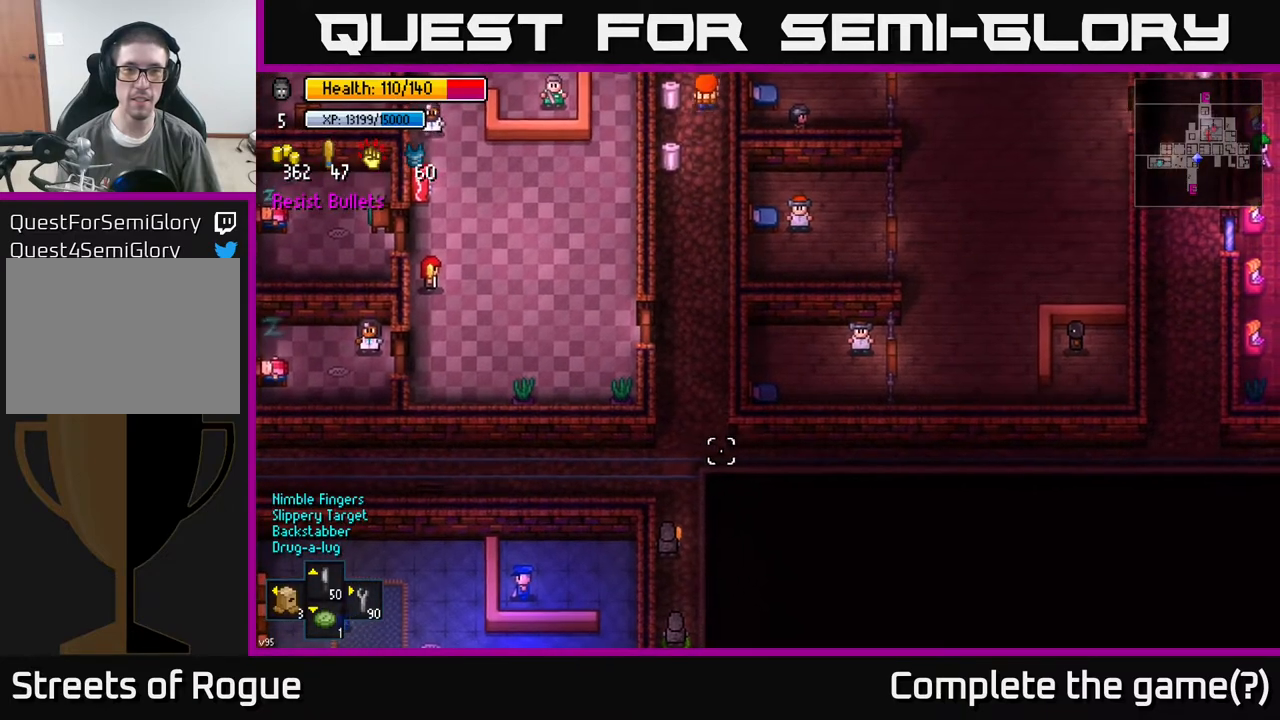
{"buttons": [], "left_stick": "center", "right_stick": "up", "events": [[67, "right_stick", "up"]]}
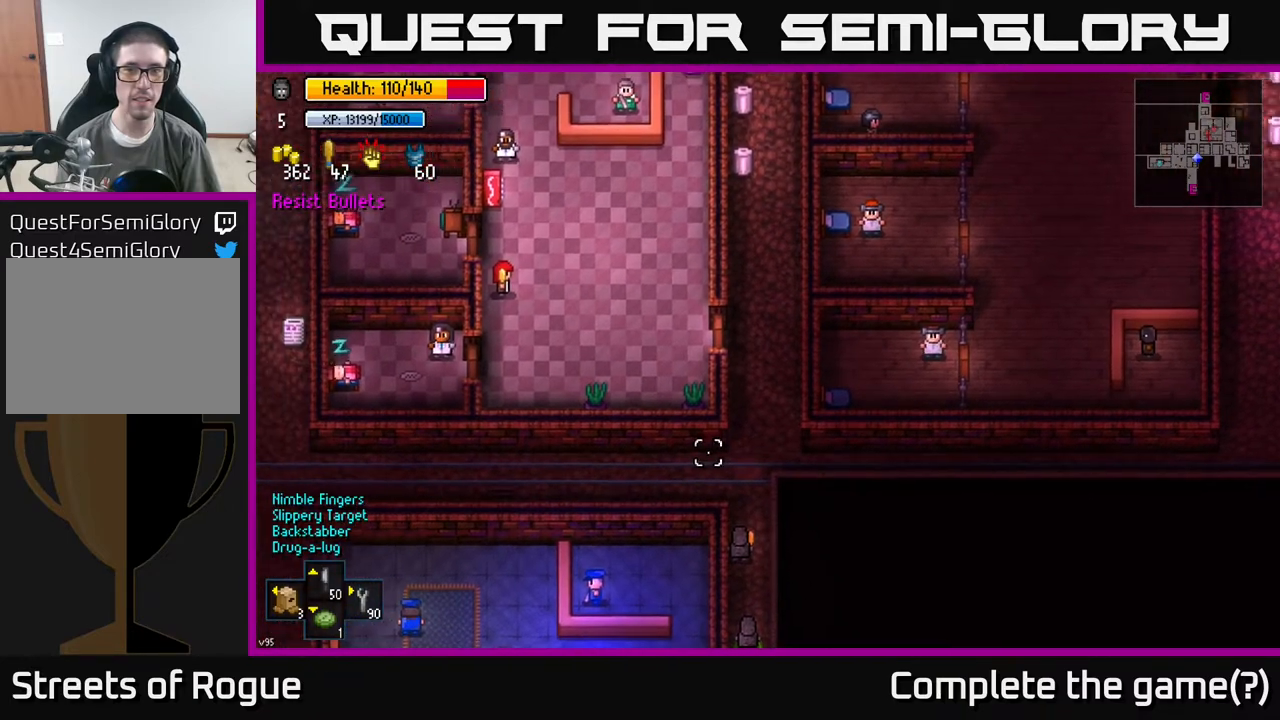
{"buttons": ["Y"], "left_stick": "center", "right_stick": "center", "events": [[50, "right_stick", "center"], [200, "Y", "down"]]}
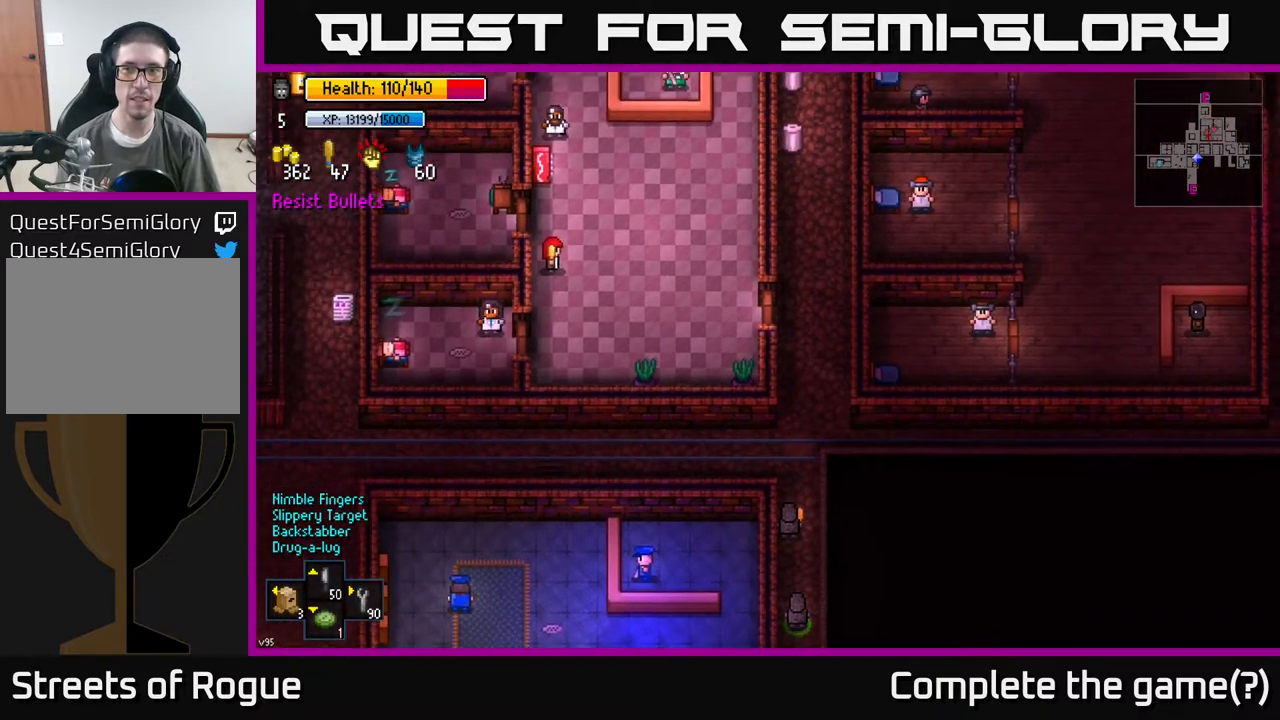
{"buttons": ["Y"], "left_stick": "center", "right_stick": "center", "events": []}
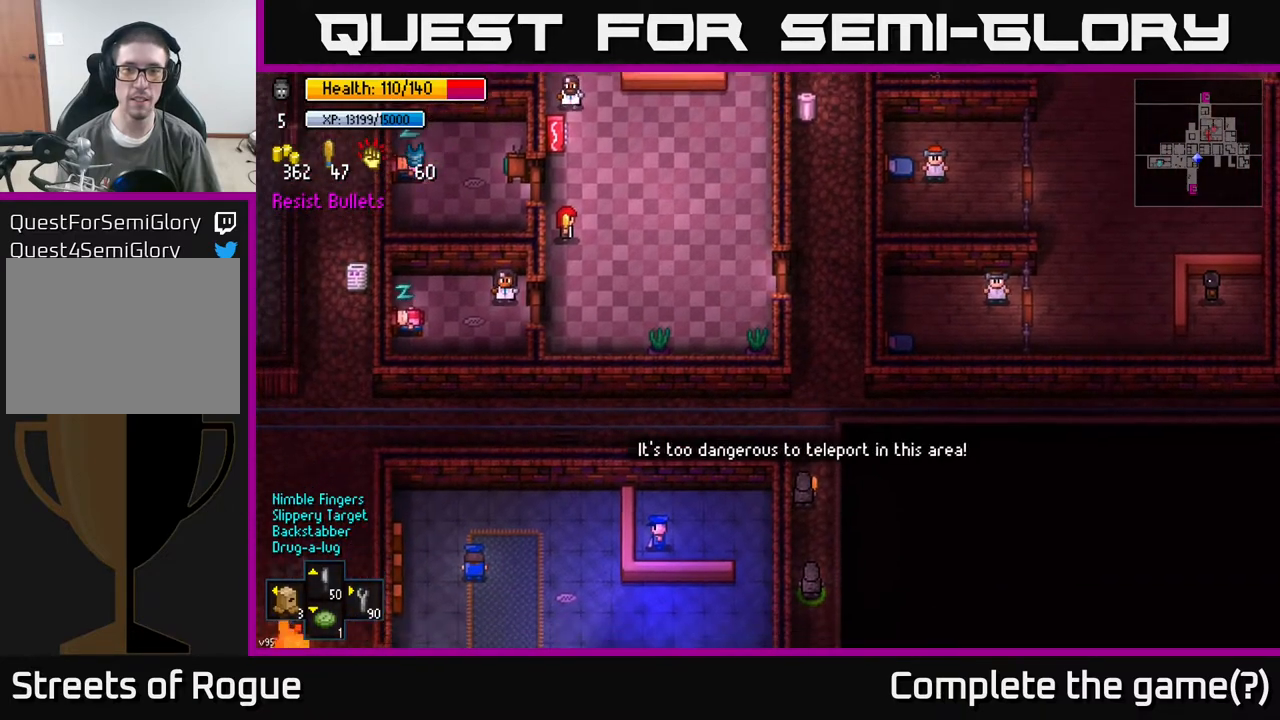
{"buttons": ["Y"], "left_stick": "center", "right_stick": "center", "events": [[267, "Y", "up"], [483, "Y", "down"]]}
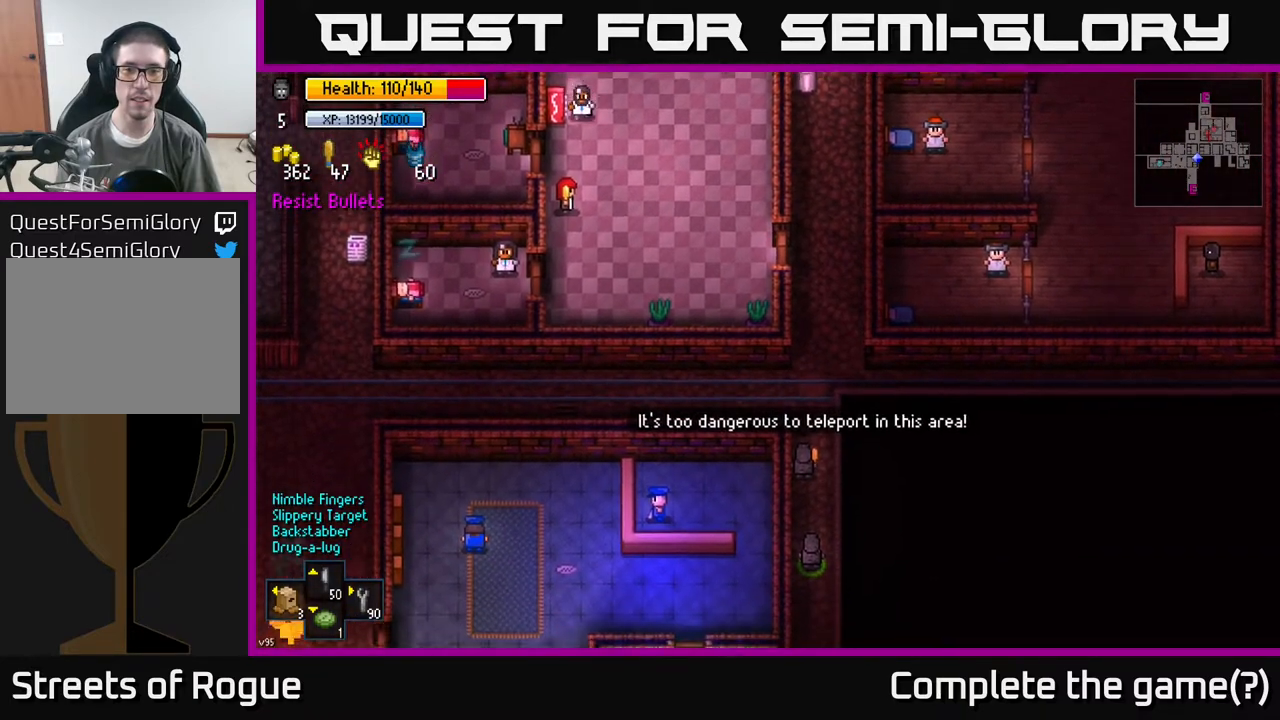
{"buttons": [], "left_stick": "center", "right_stick": "center", "events": [[50, "Y", "up"]]}